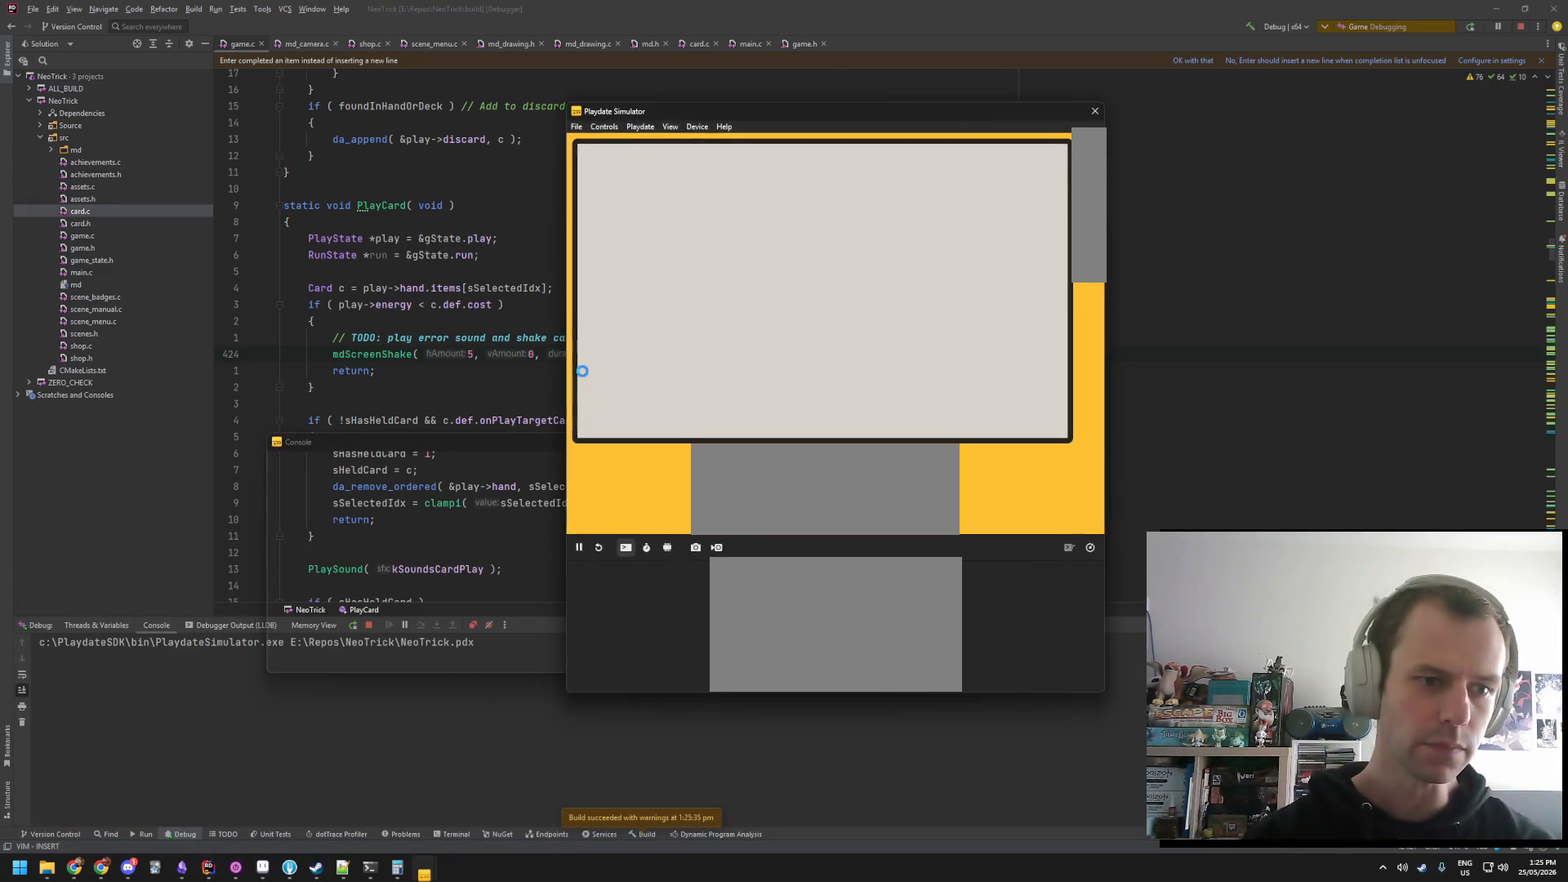
Gameplay with a controller (Nintendo layout); each line is a JSON object with the inputs held at the frame after it. "events" lists button and stick changes between this image and that frame as [ms after this image, input, new state], when the widget could be followed in between. Not read: L3 R3.
{"buttons": [], "events": []}
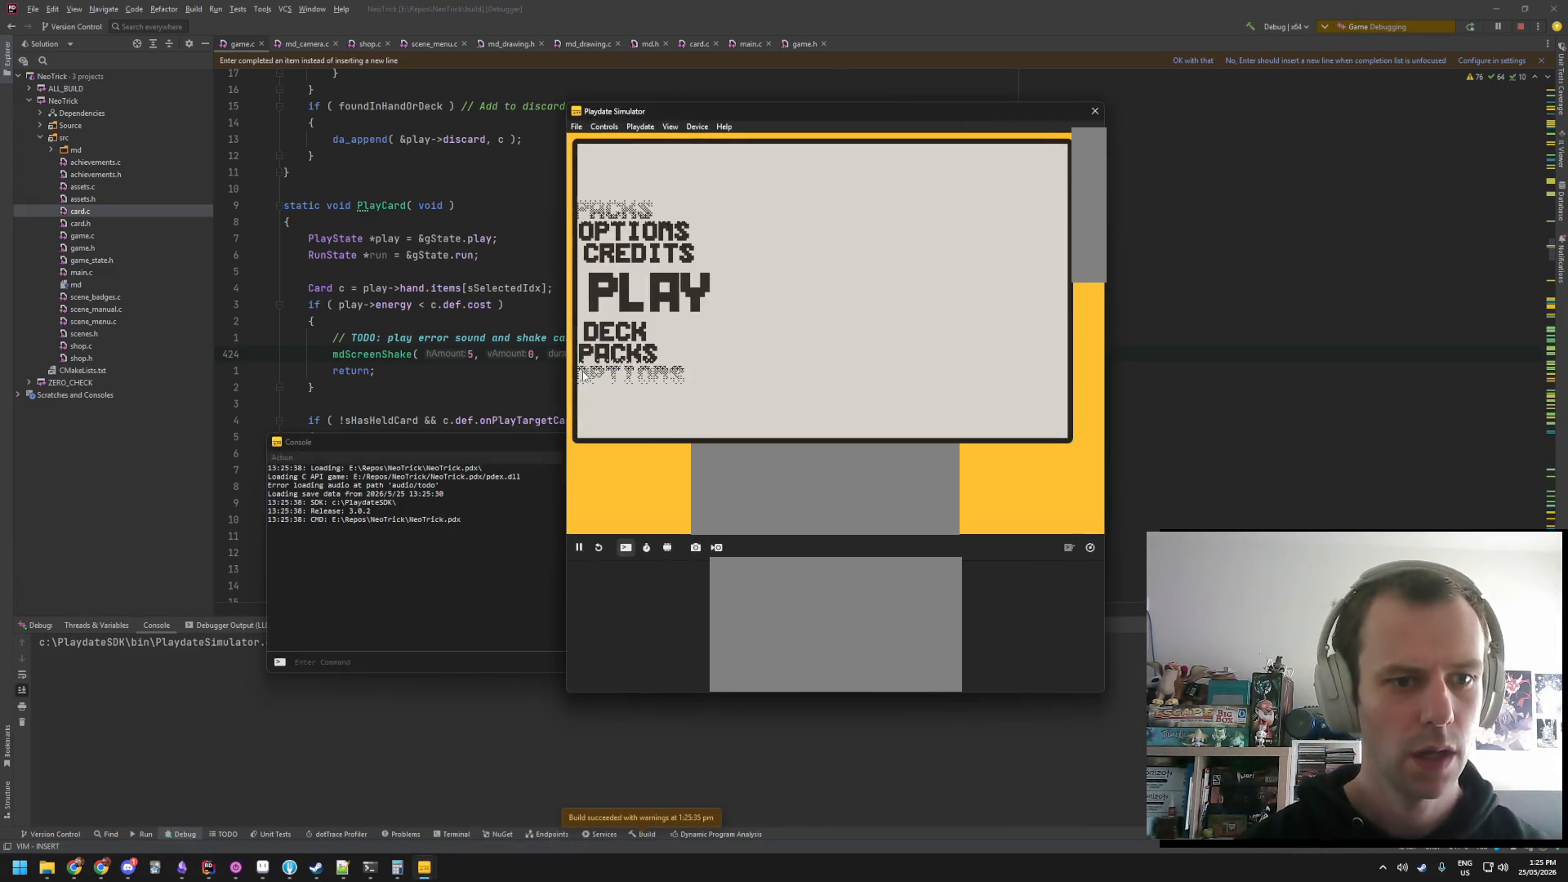
{"buttons": ["A"], "events": [[433, "A", "down"]]}
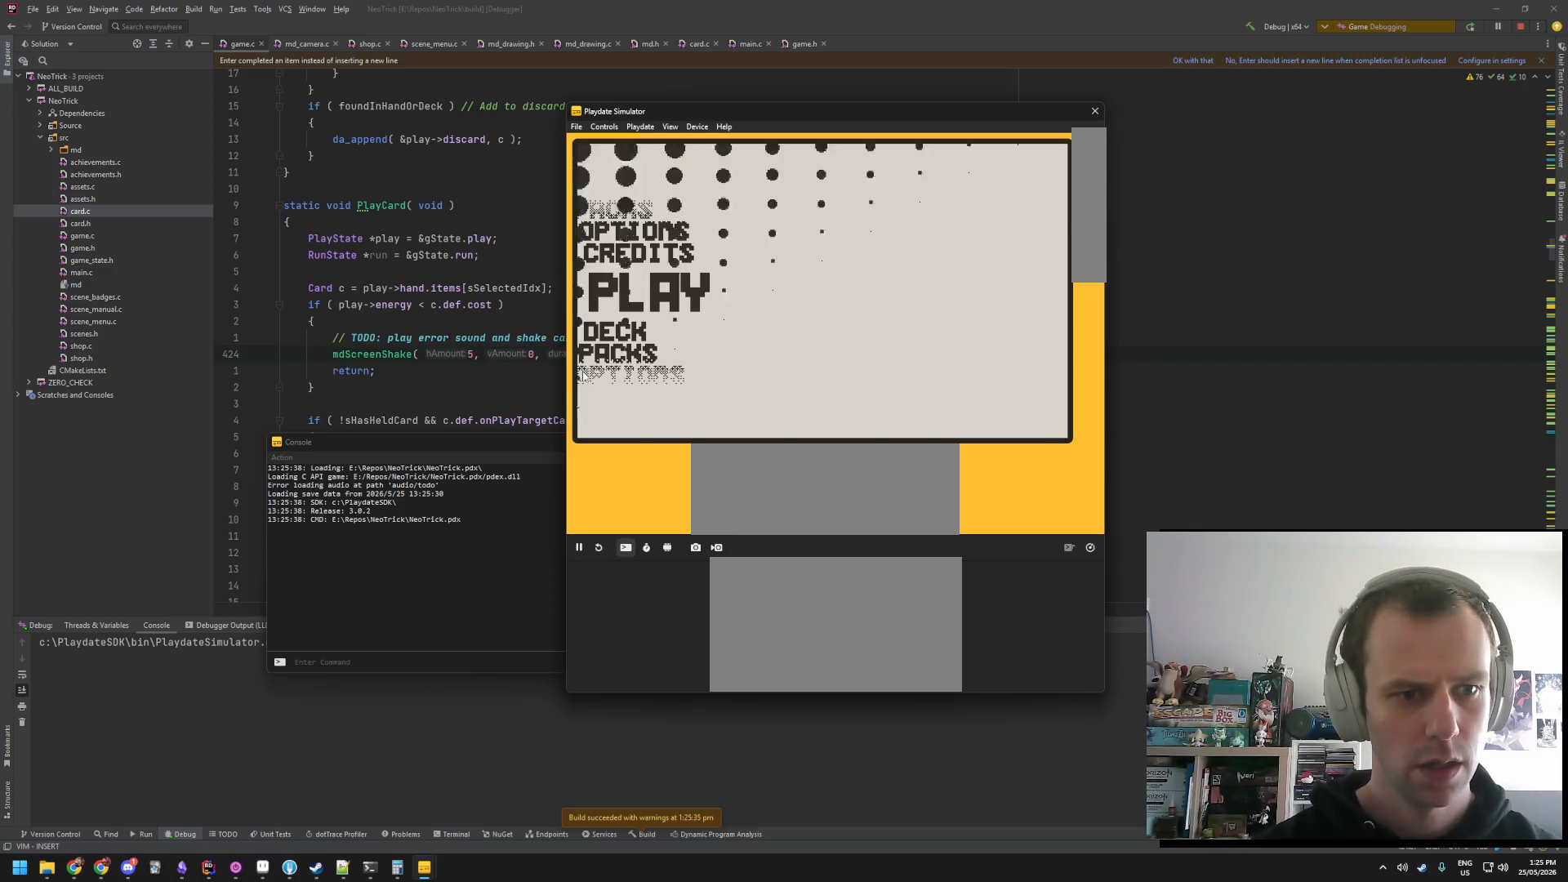
{"buttons": [], "events": [[33, "A", "up"]]}
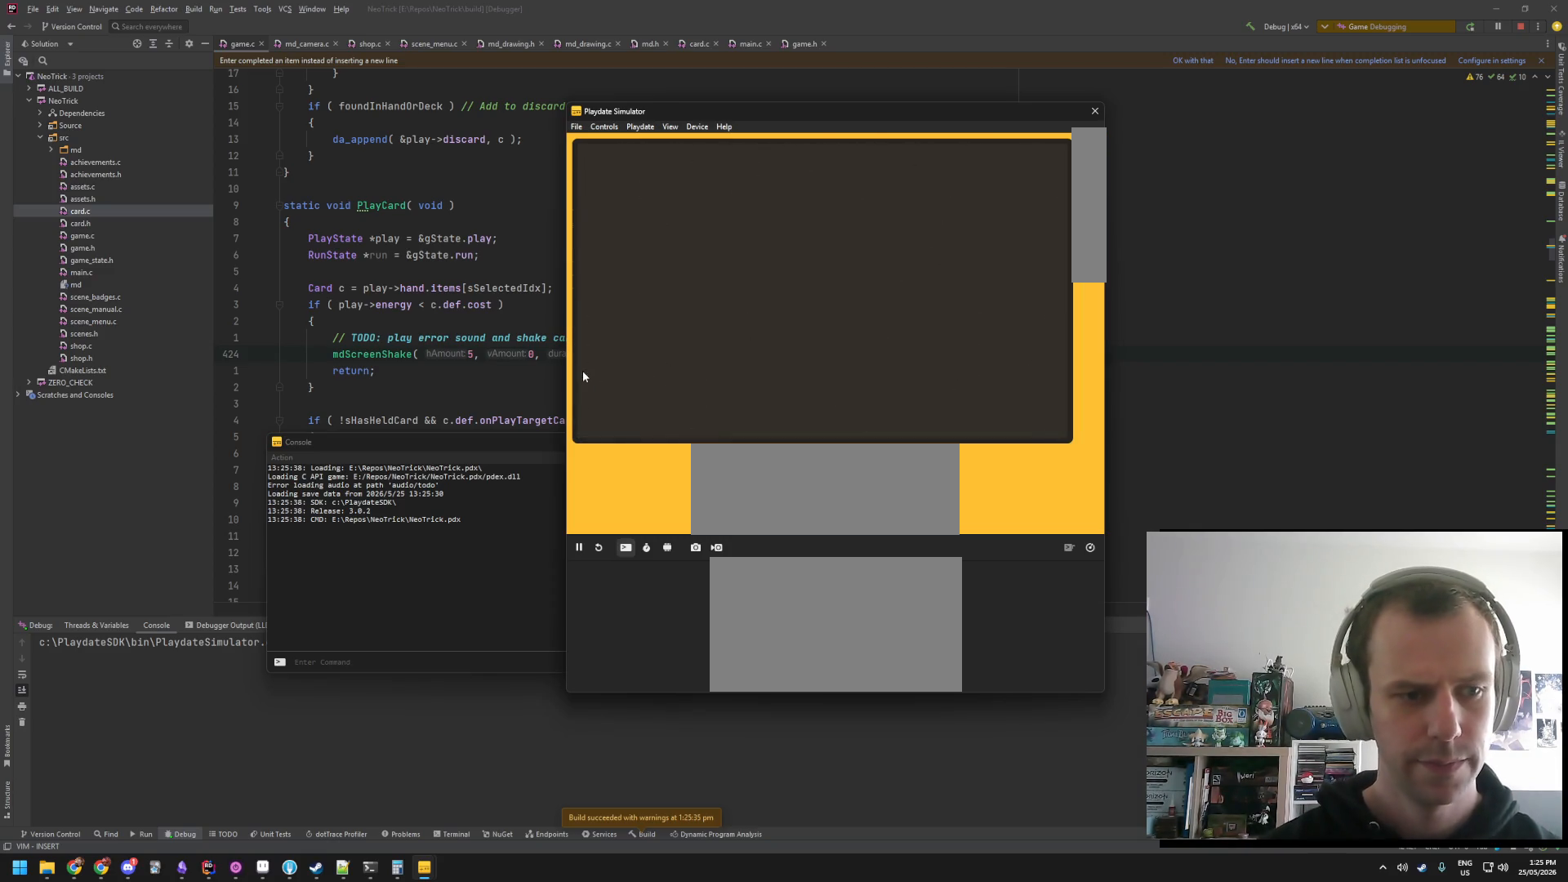
{"buttons": [], "events": []}
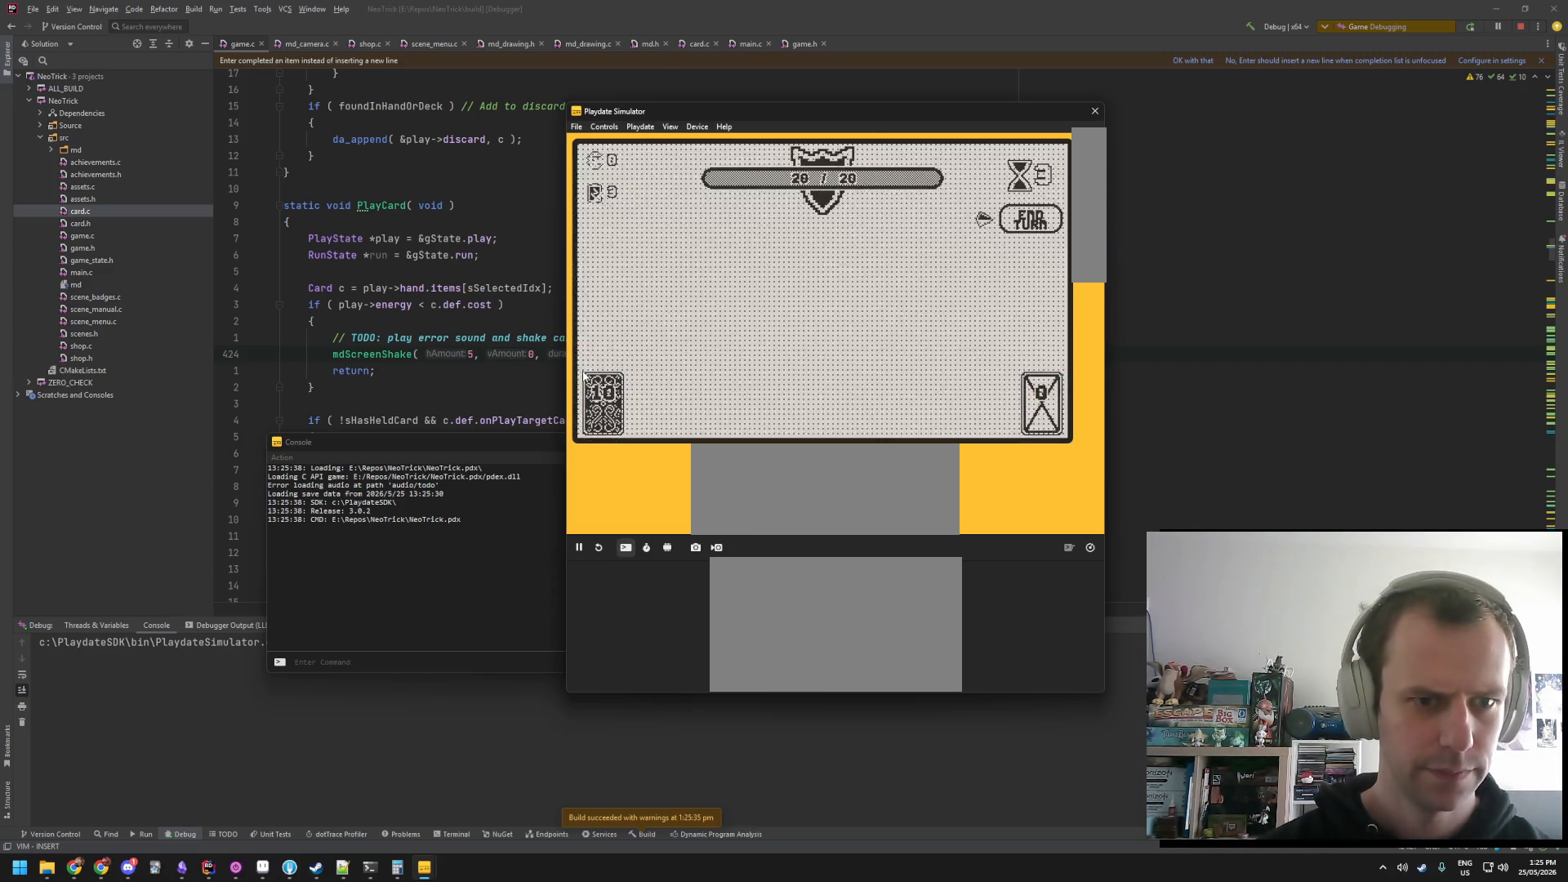
{"buttons": [], "events": []}
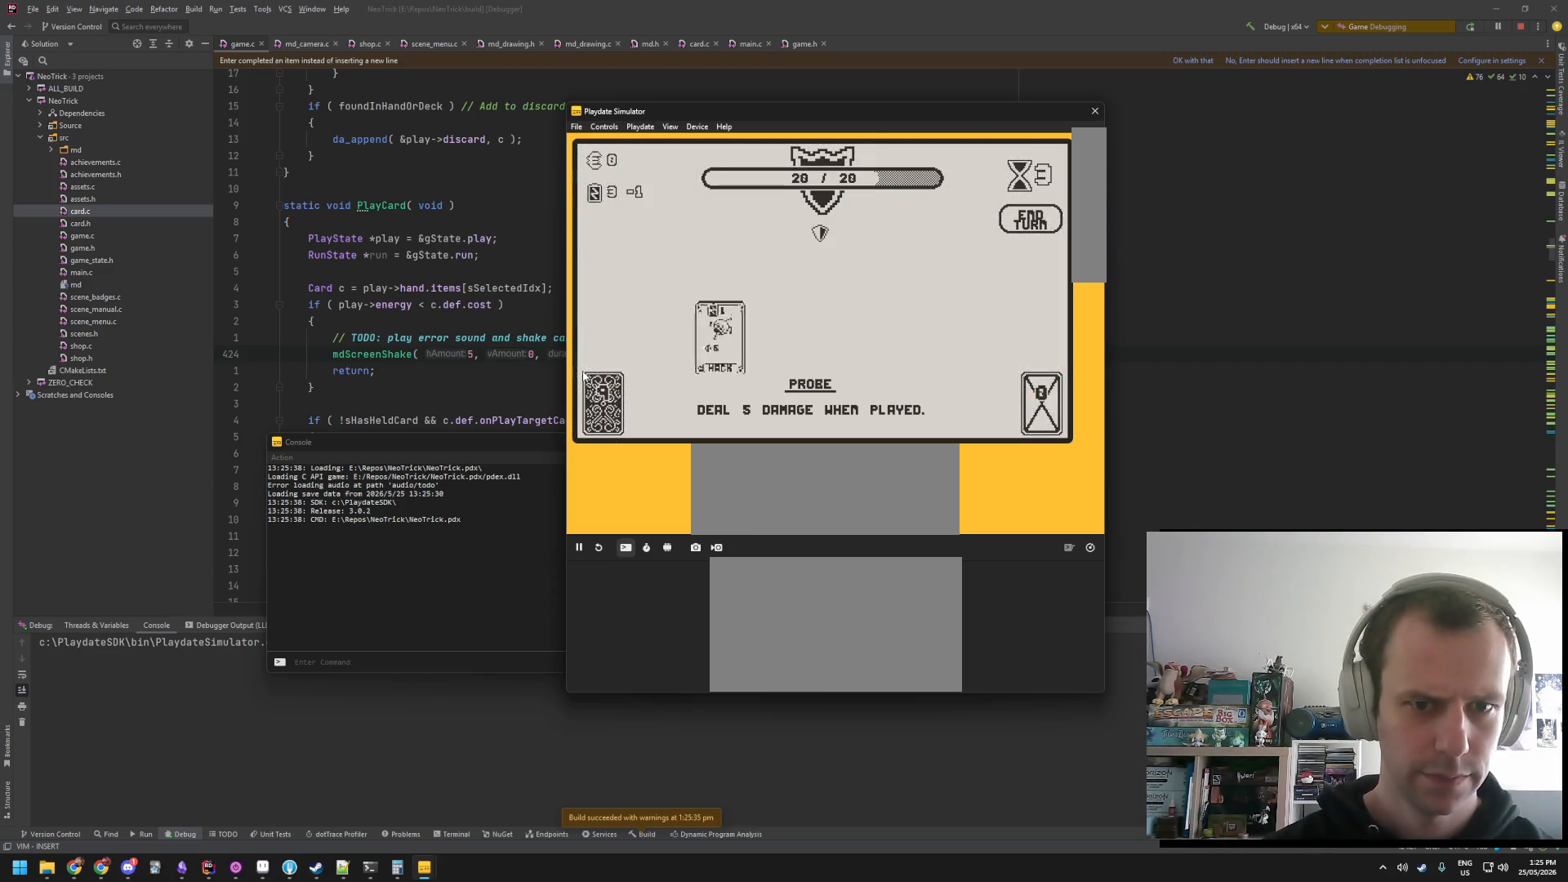
{"buttons": [], "events": []}
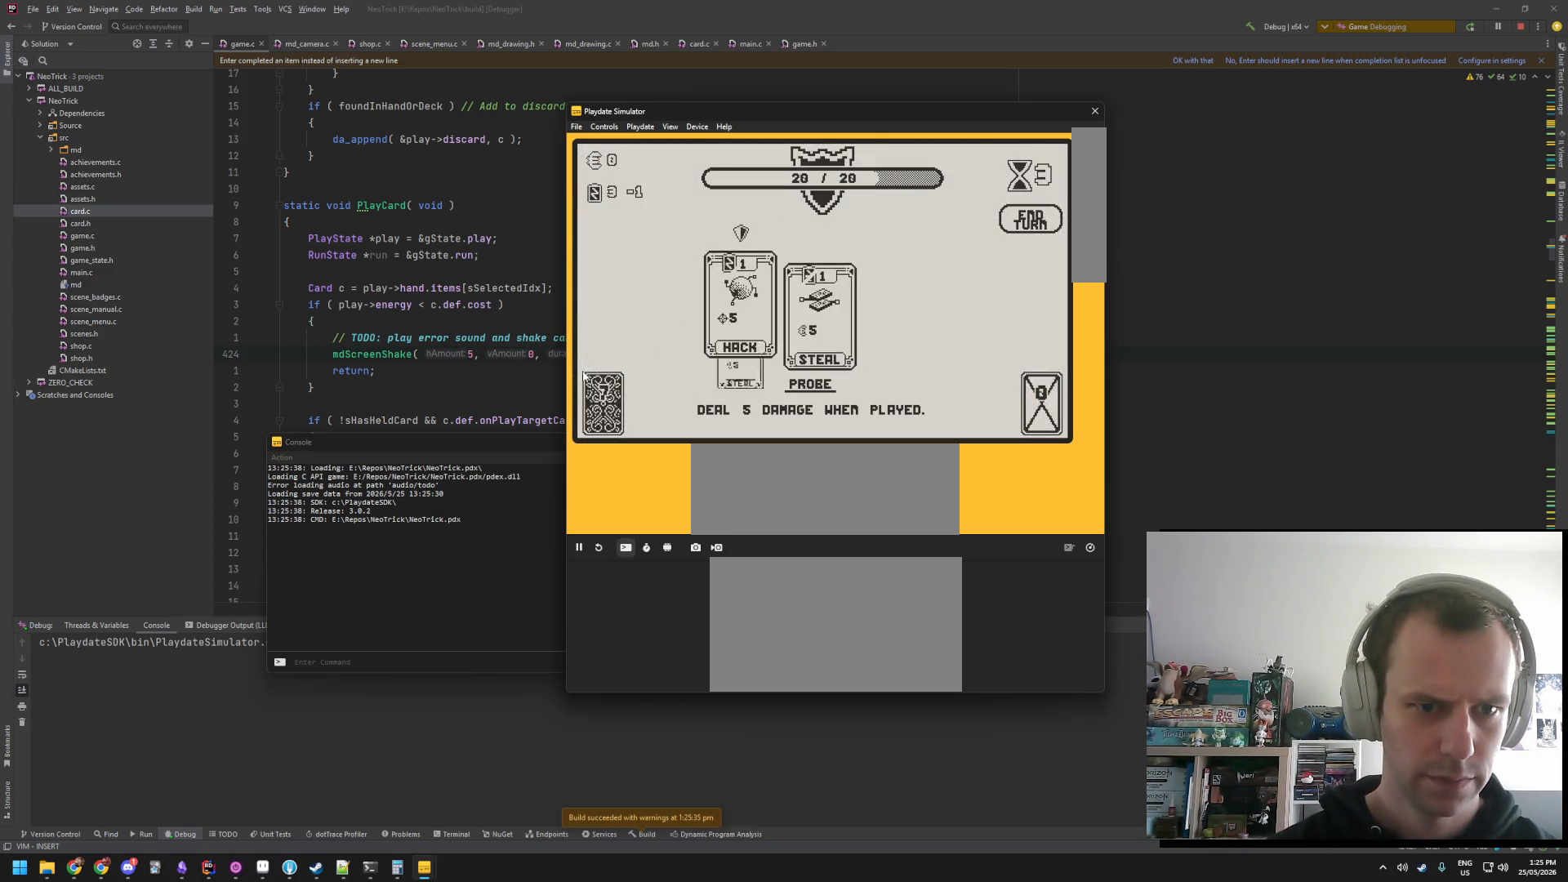
{"buttons": [], "events": []}
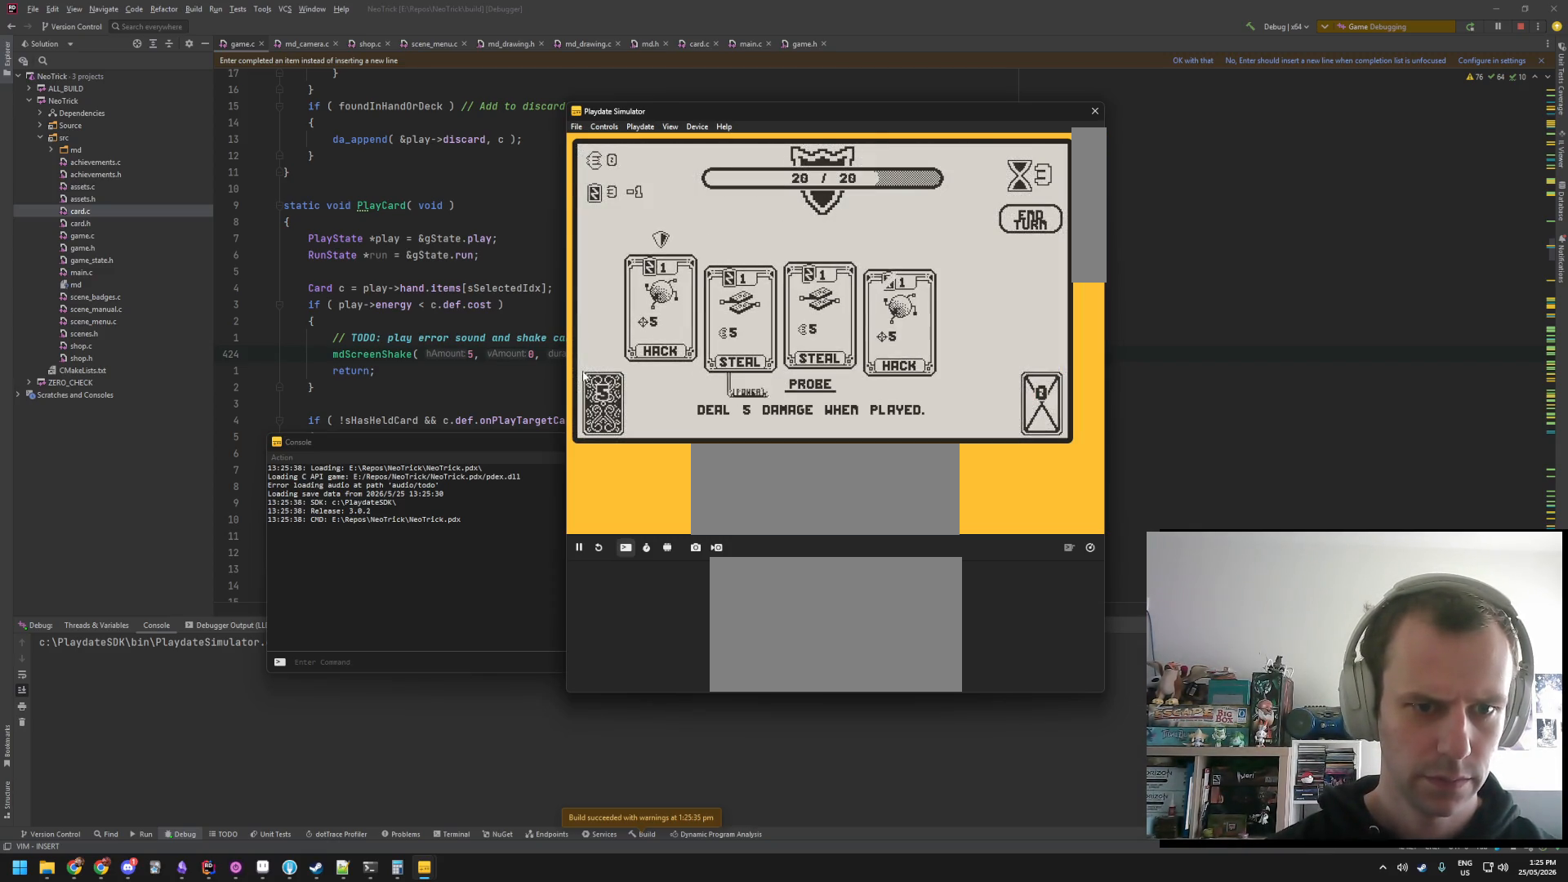
{"buttons": [], "events": []}
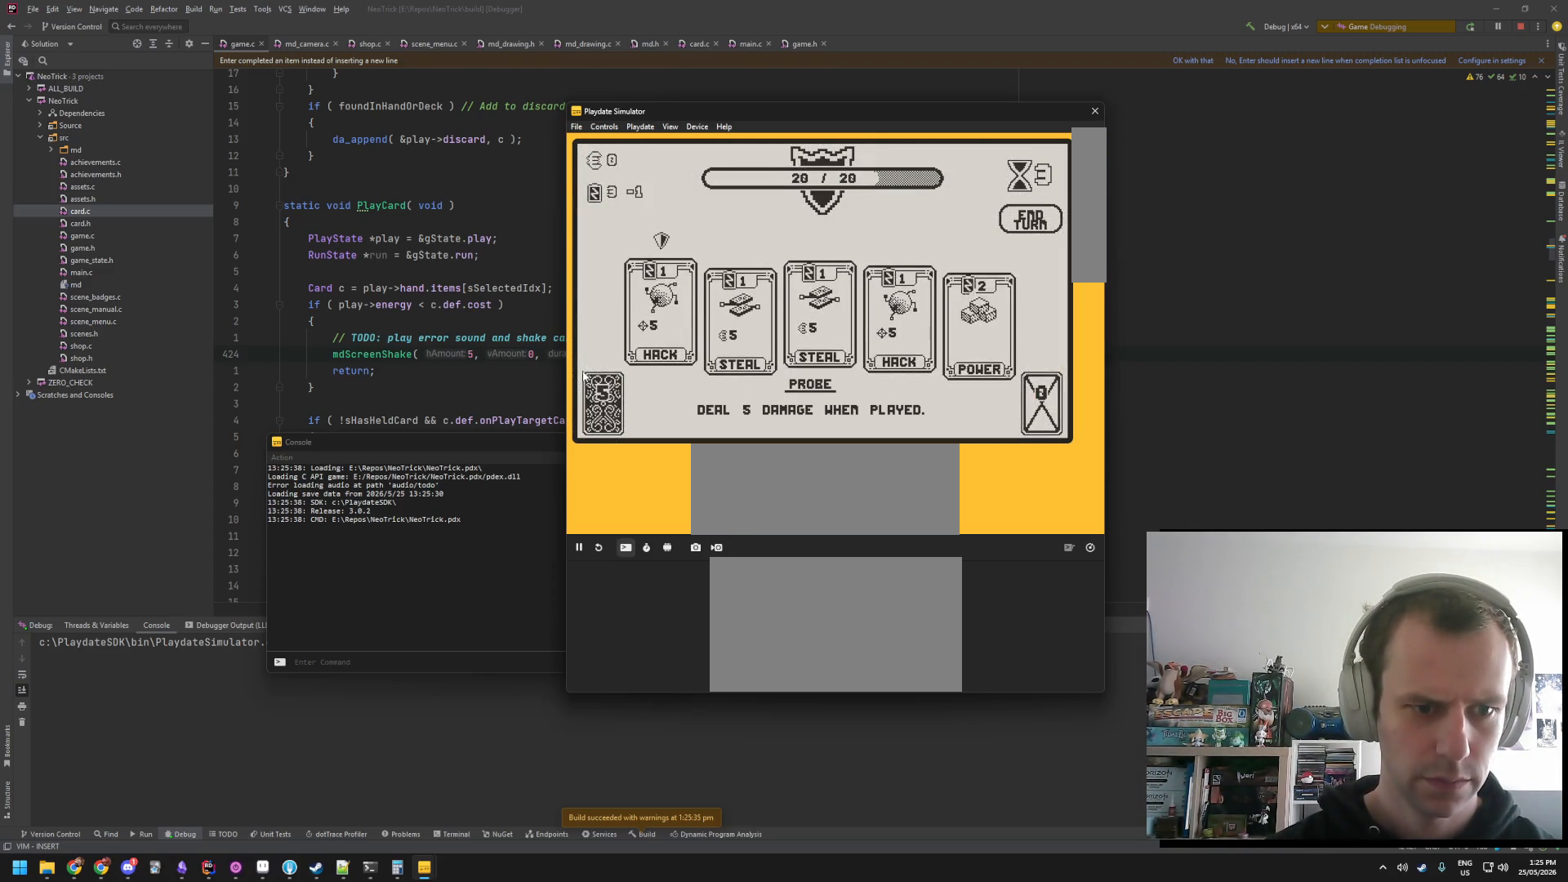
{"buttons": [], "events": [[66, "A", "down"], [150, "A", "up"], [316, "A", "down"], [433, "A", "up"]]}
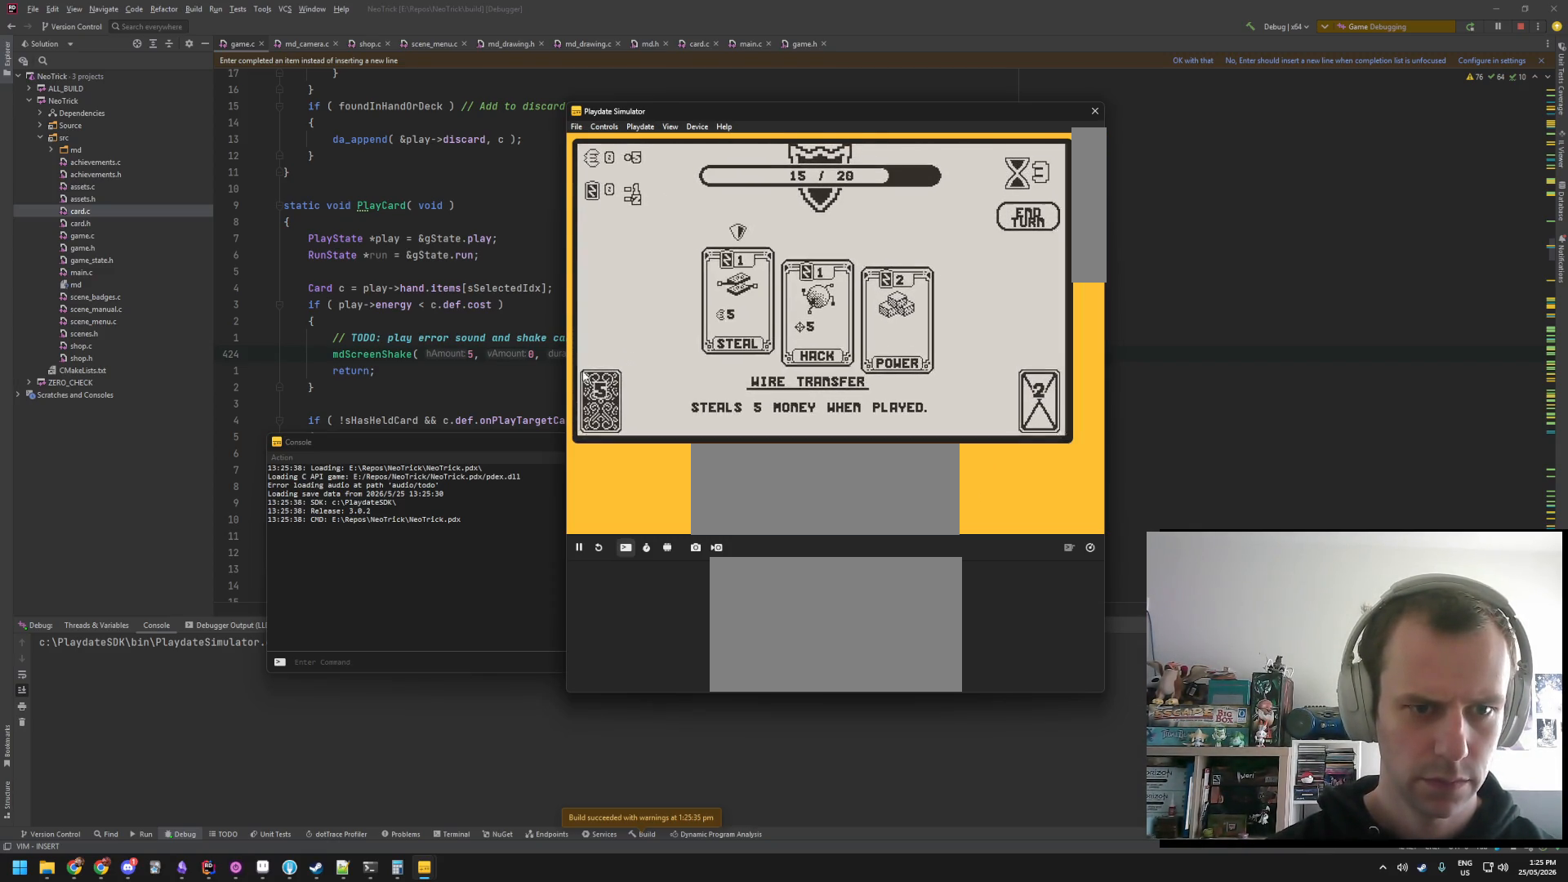
{"buttons": [], "events": [[150, "A", "down"], [283, "A", "up"]]}
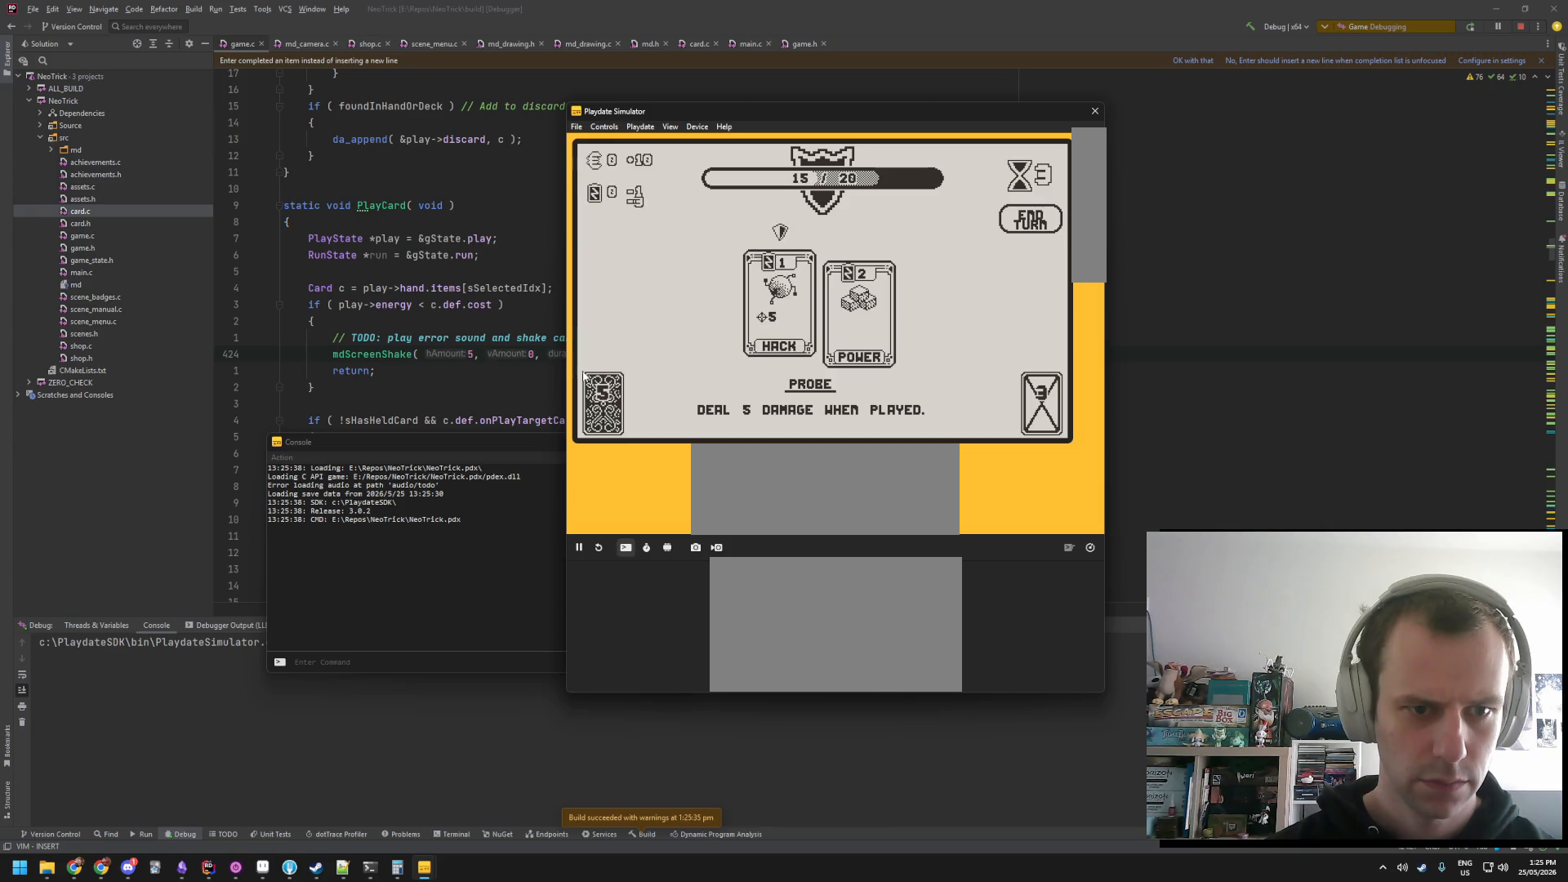
{"buttons": [], "events": [[383, "A", "down"], [500, "A", "up"]]}
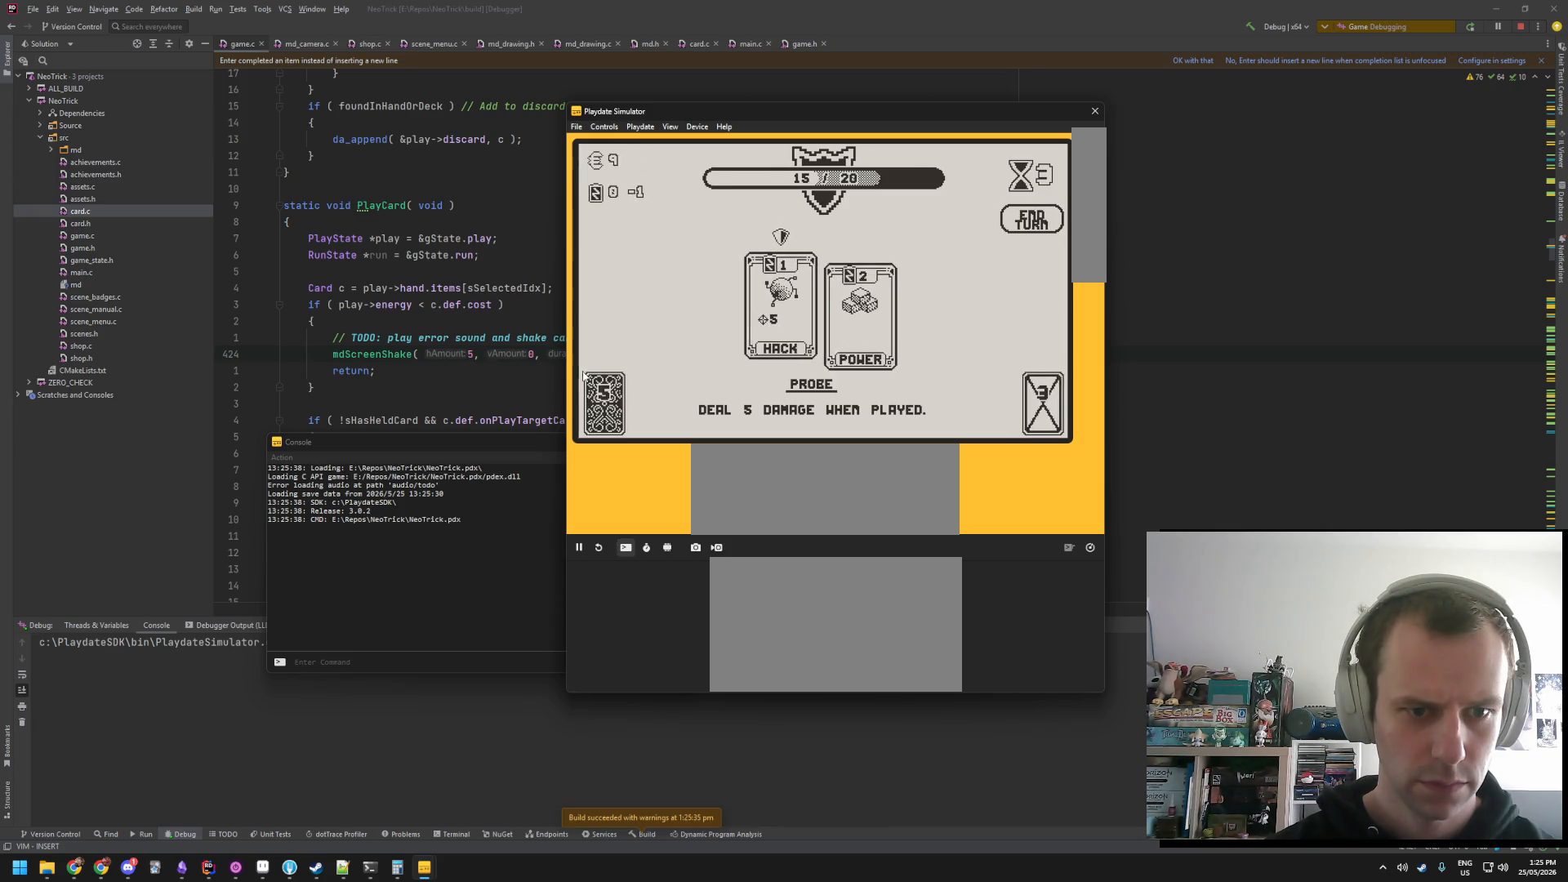
{"buttons": [], "events": [[250, "A", "down"], [366, "A", "up"]]}
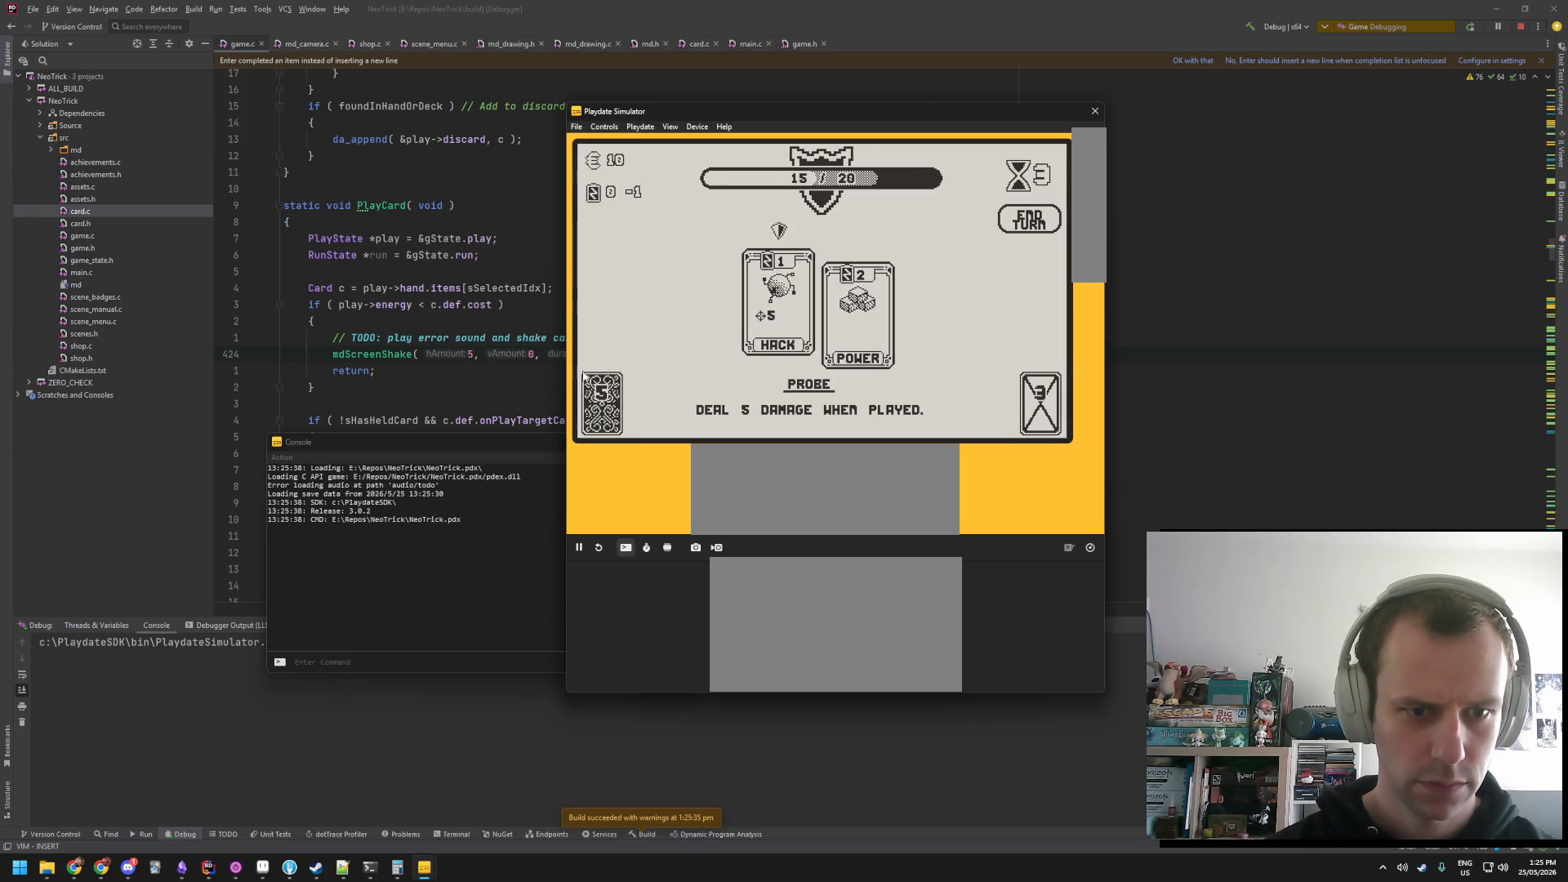
{"buttons": ["A"], "events": [[383, "A", "down"]]}
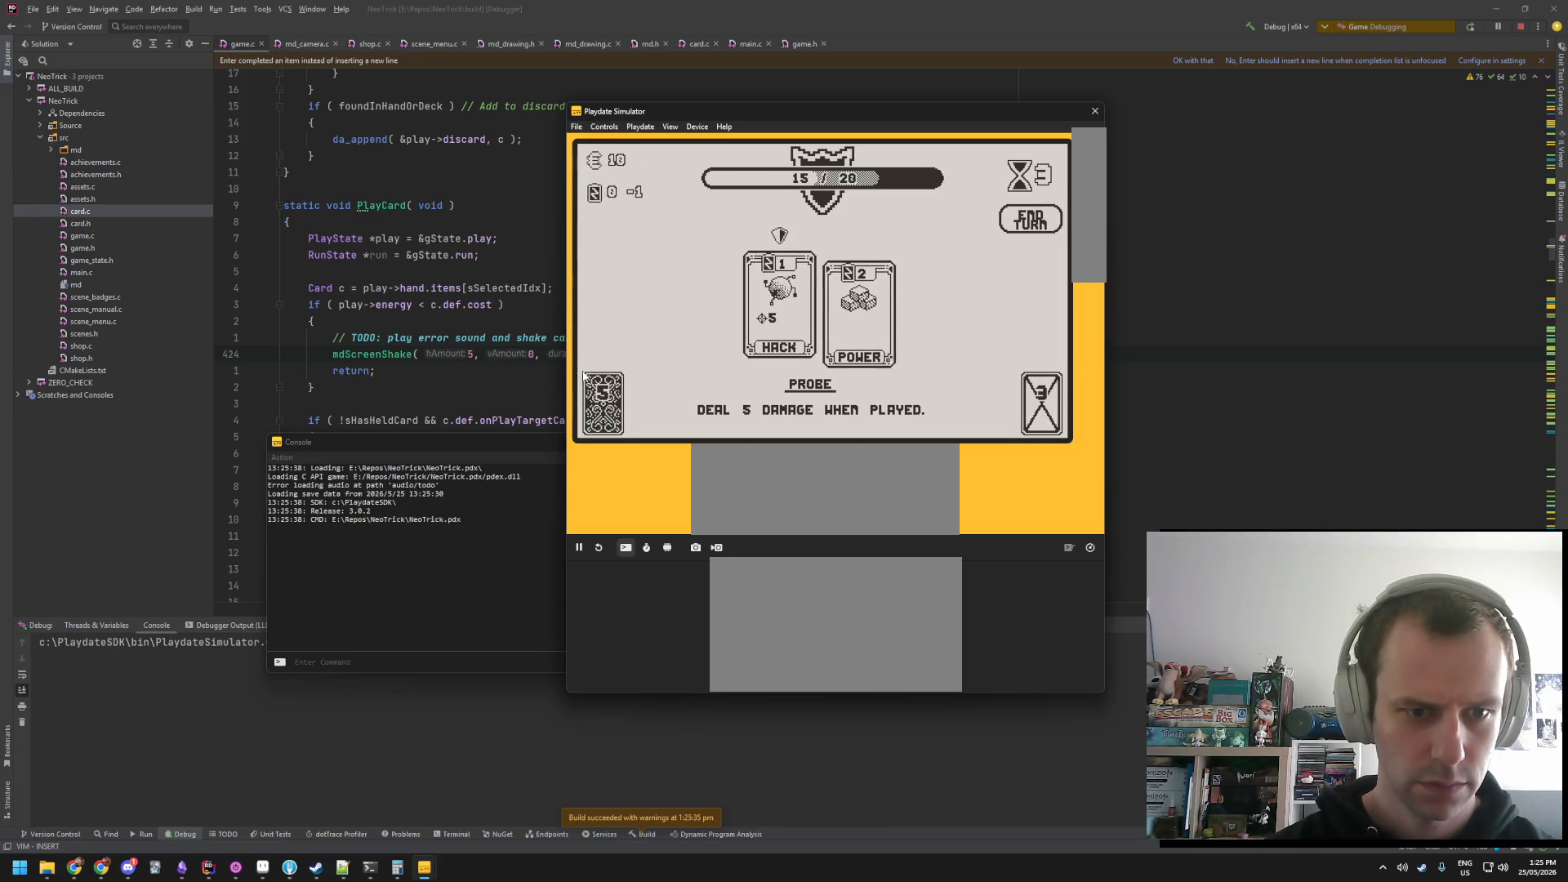
{"buttons": ["A"], "events": [[16, "A", "up"], [500, "A", "down"]]}
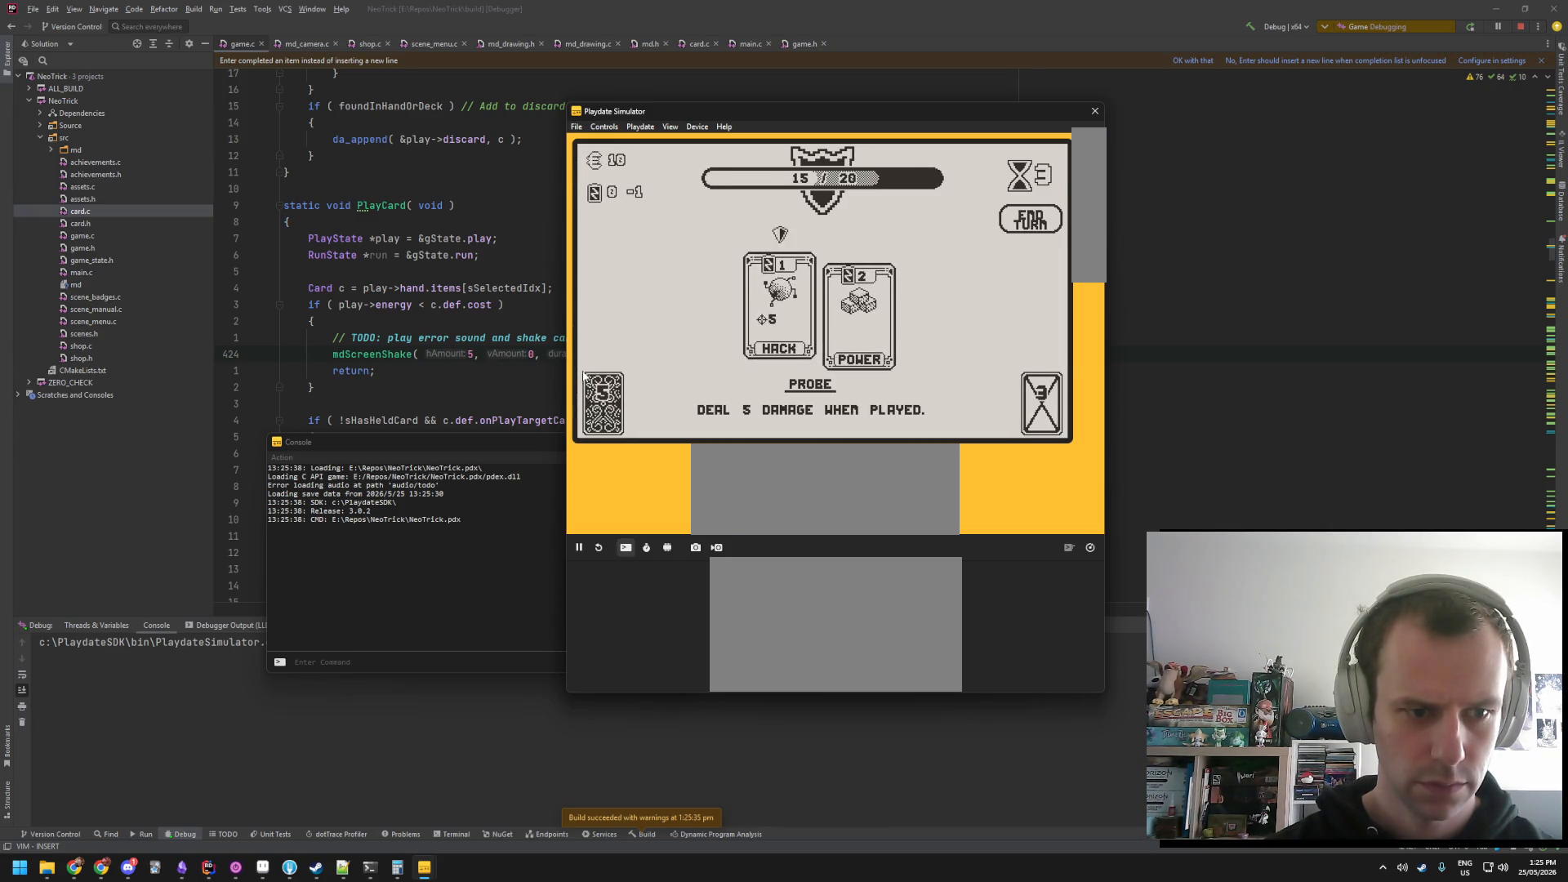
{"buttons": [], "events": [[133, "A", "up"]]}
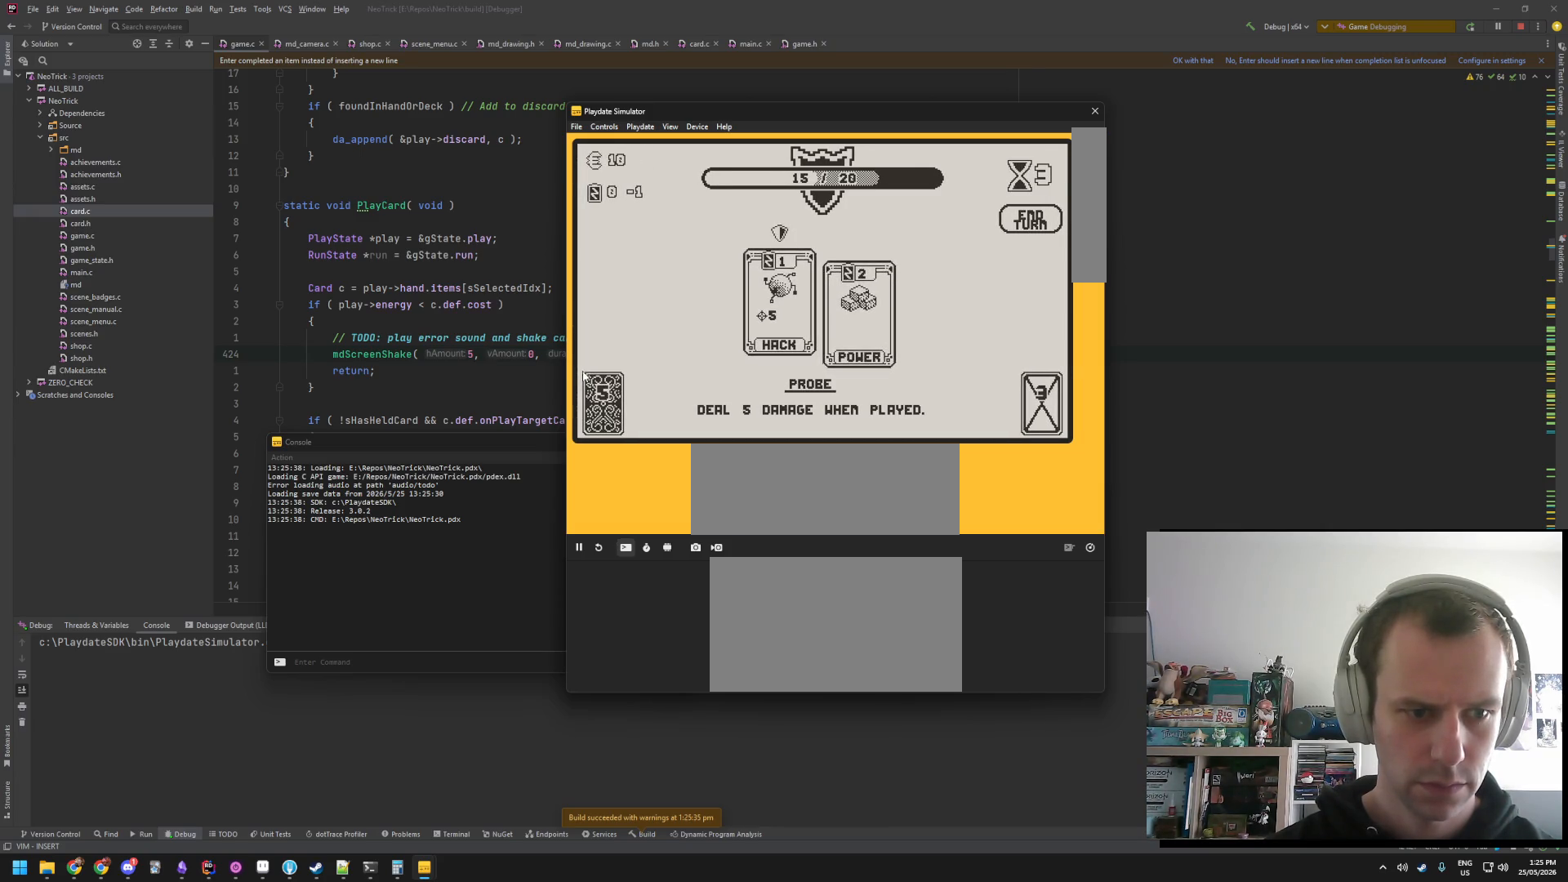
{"buttons": [], "events": [[116, "A", "down"], [233, "A", "up"]]}
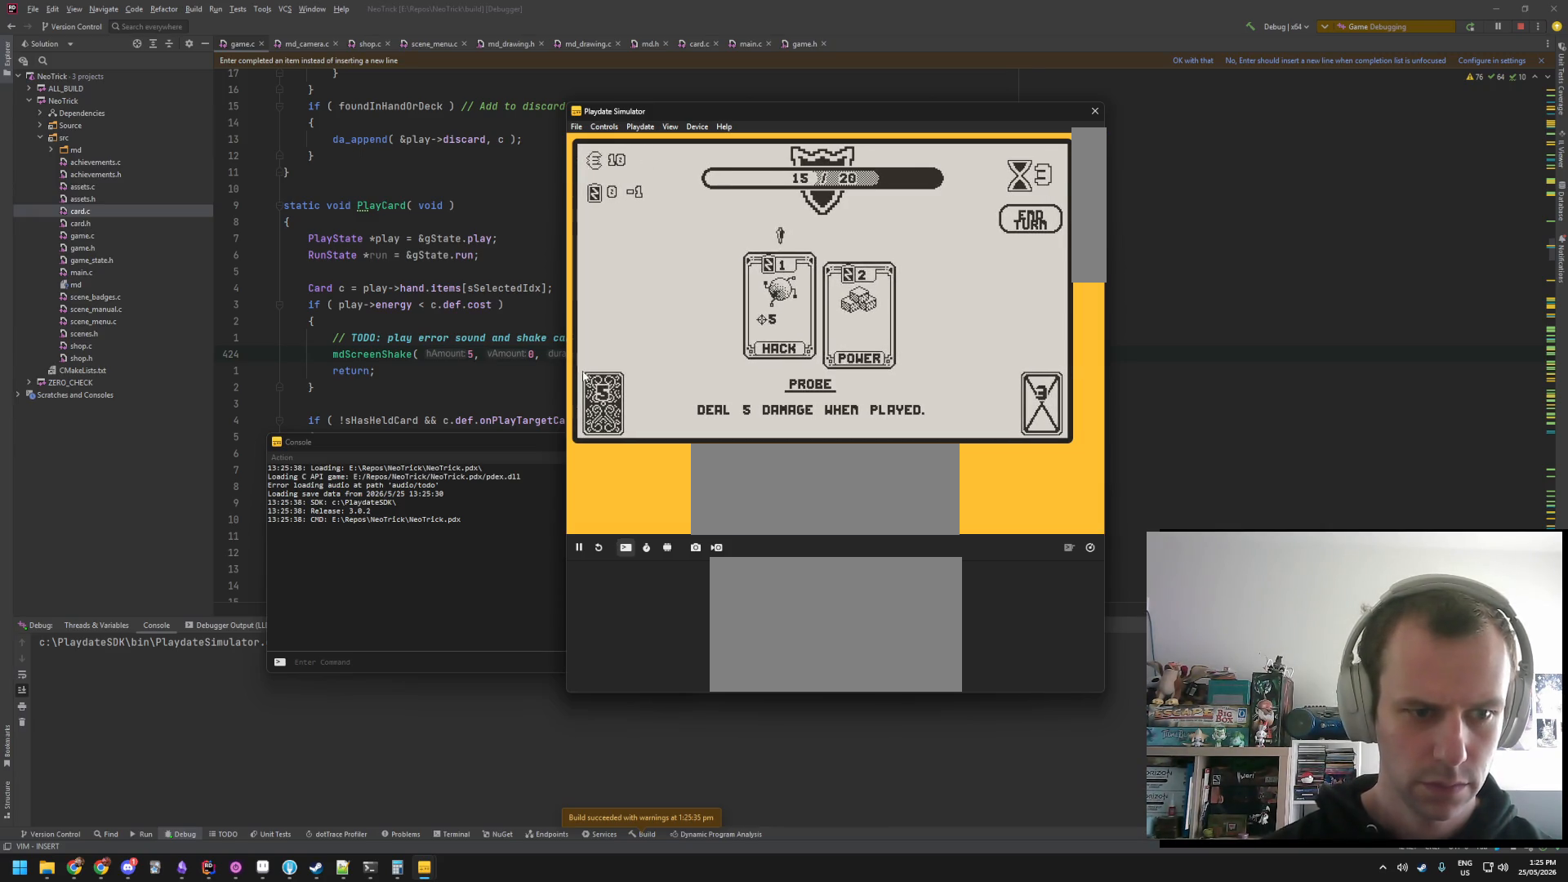
{"buttons": ["A"], "events": [[466, "A", "down"]]}
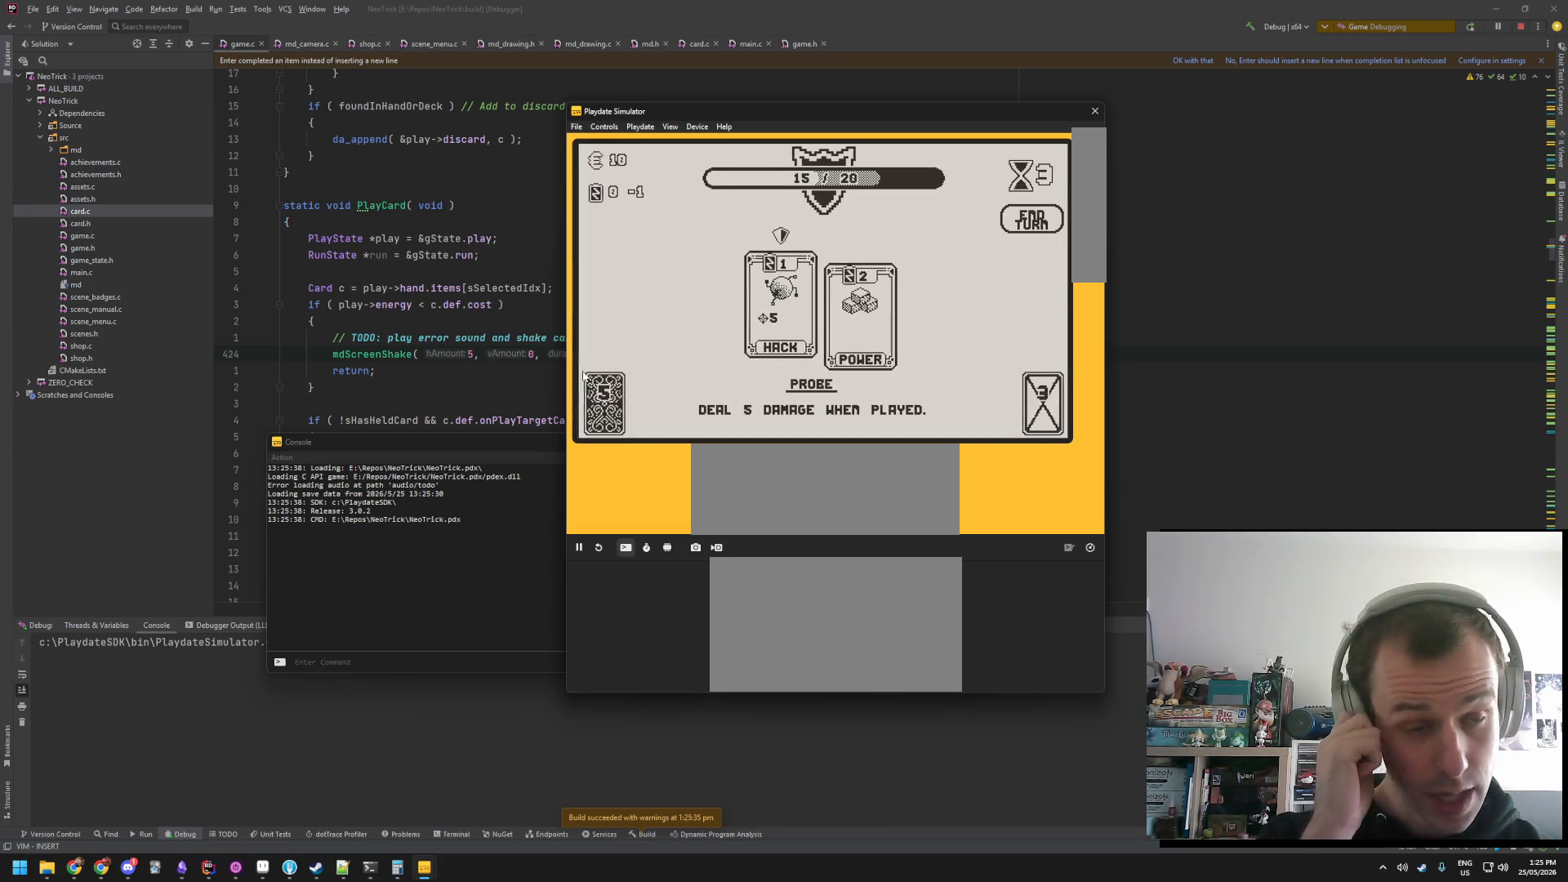
{"buttons": [], "events": [[100, "A", "up"]]}
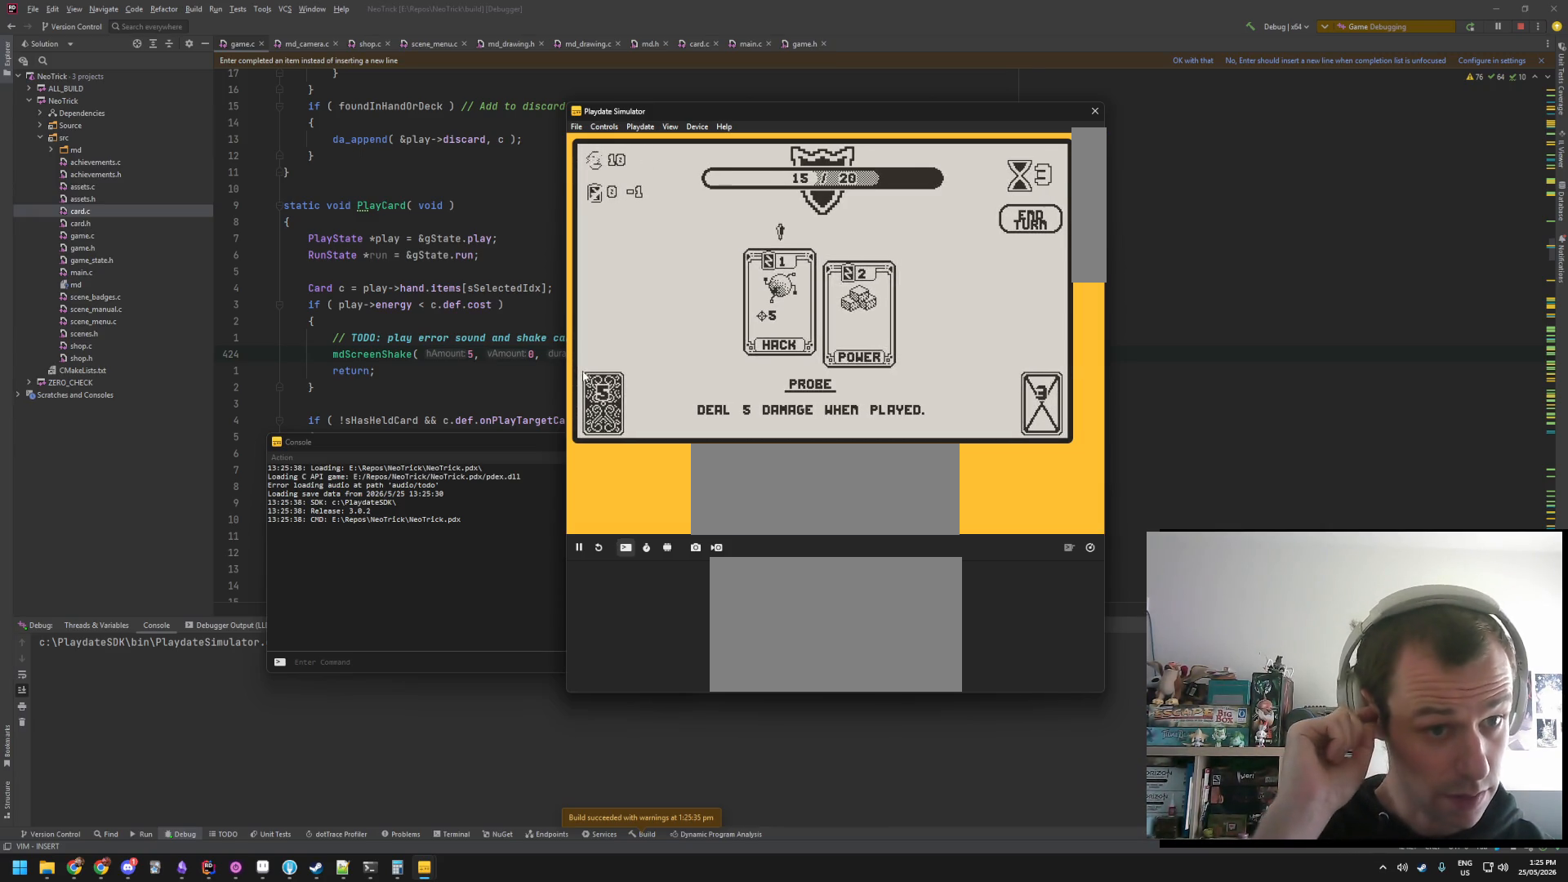
{"buttons": [], "events": [[50, "A", "down"], [183, "A", "up"]]}
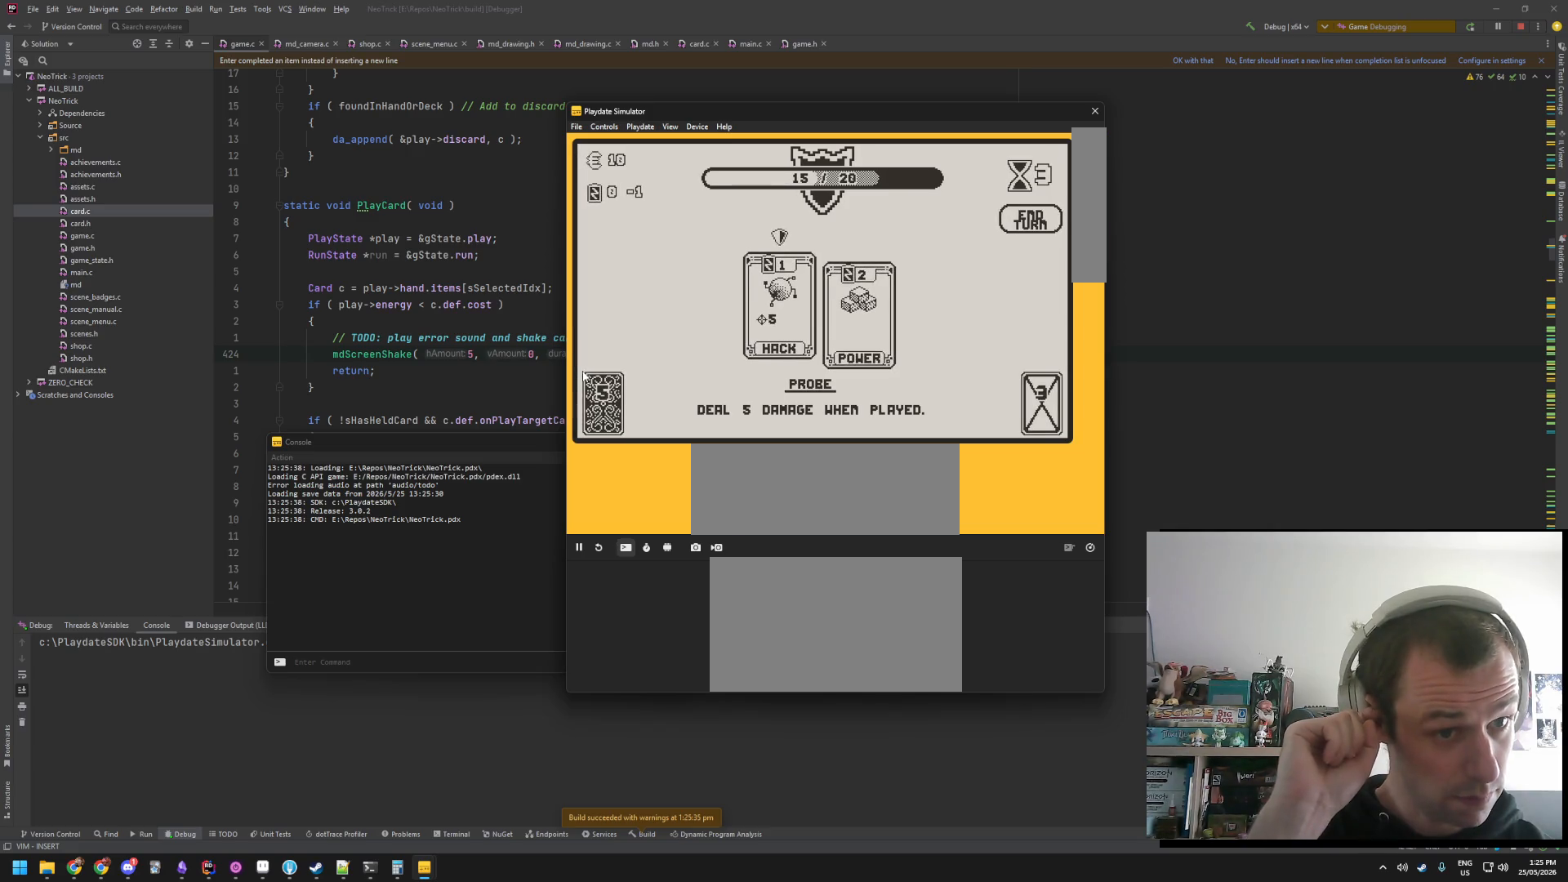
{"buttons": [], "events": [[83, "A", "down"], [250, "A", "up"]]}
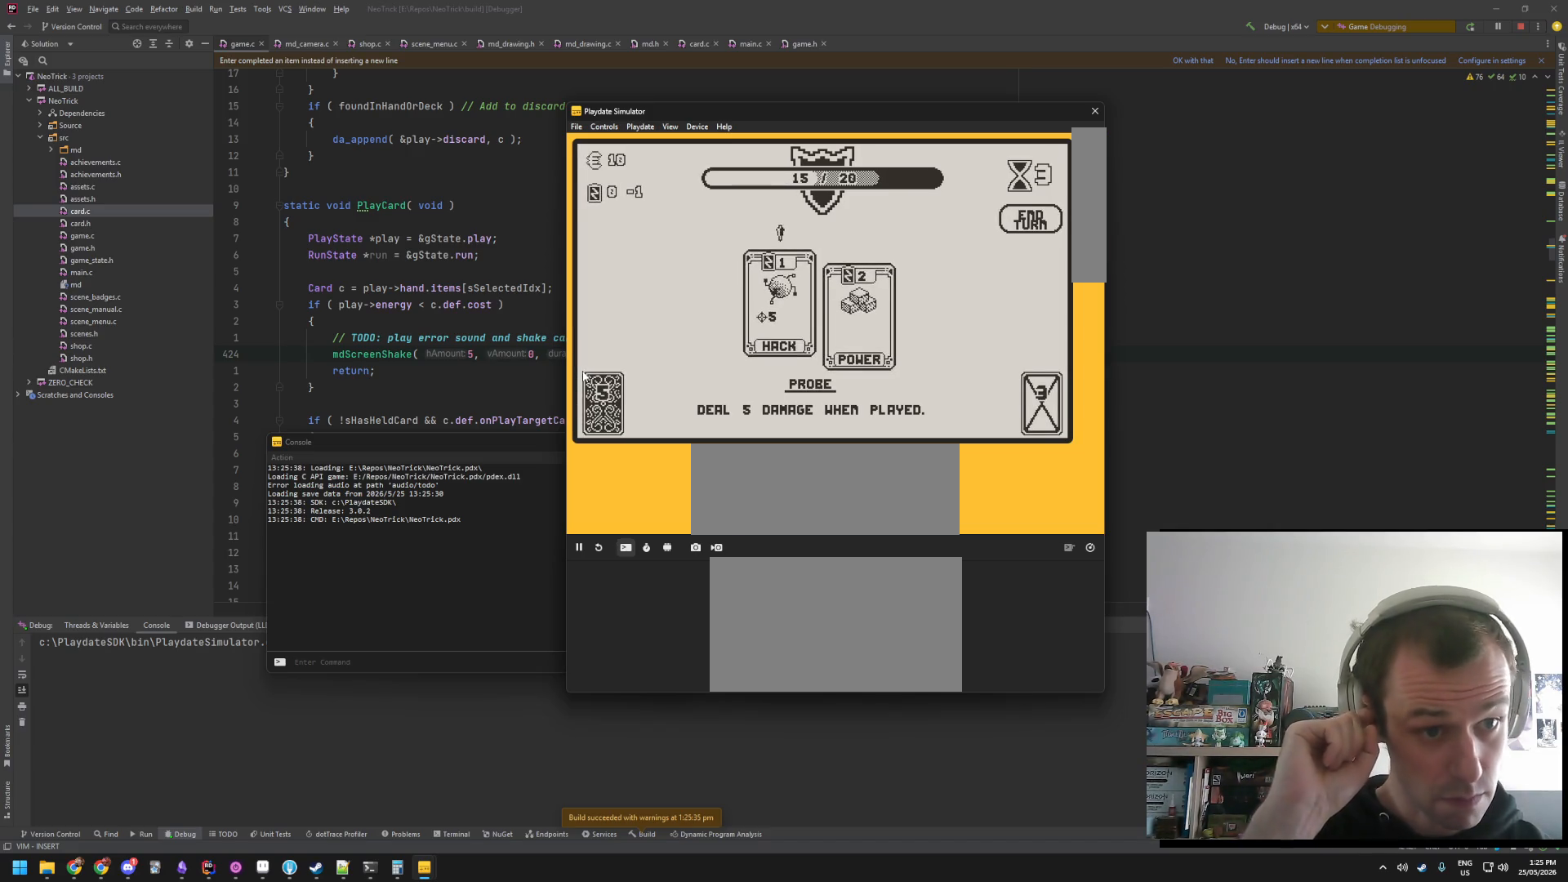
{"buttons": [], "events": [[50, "A", "down"], [216, "A", "up"]]}
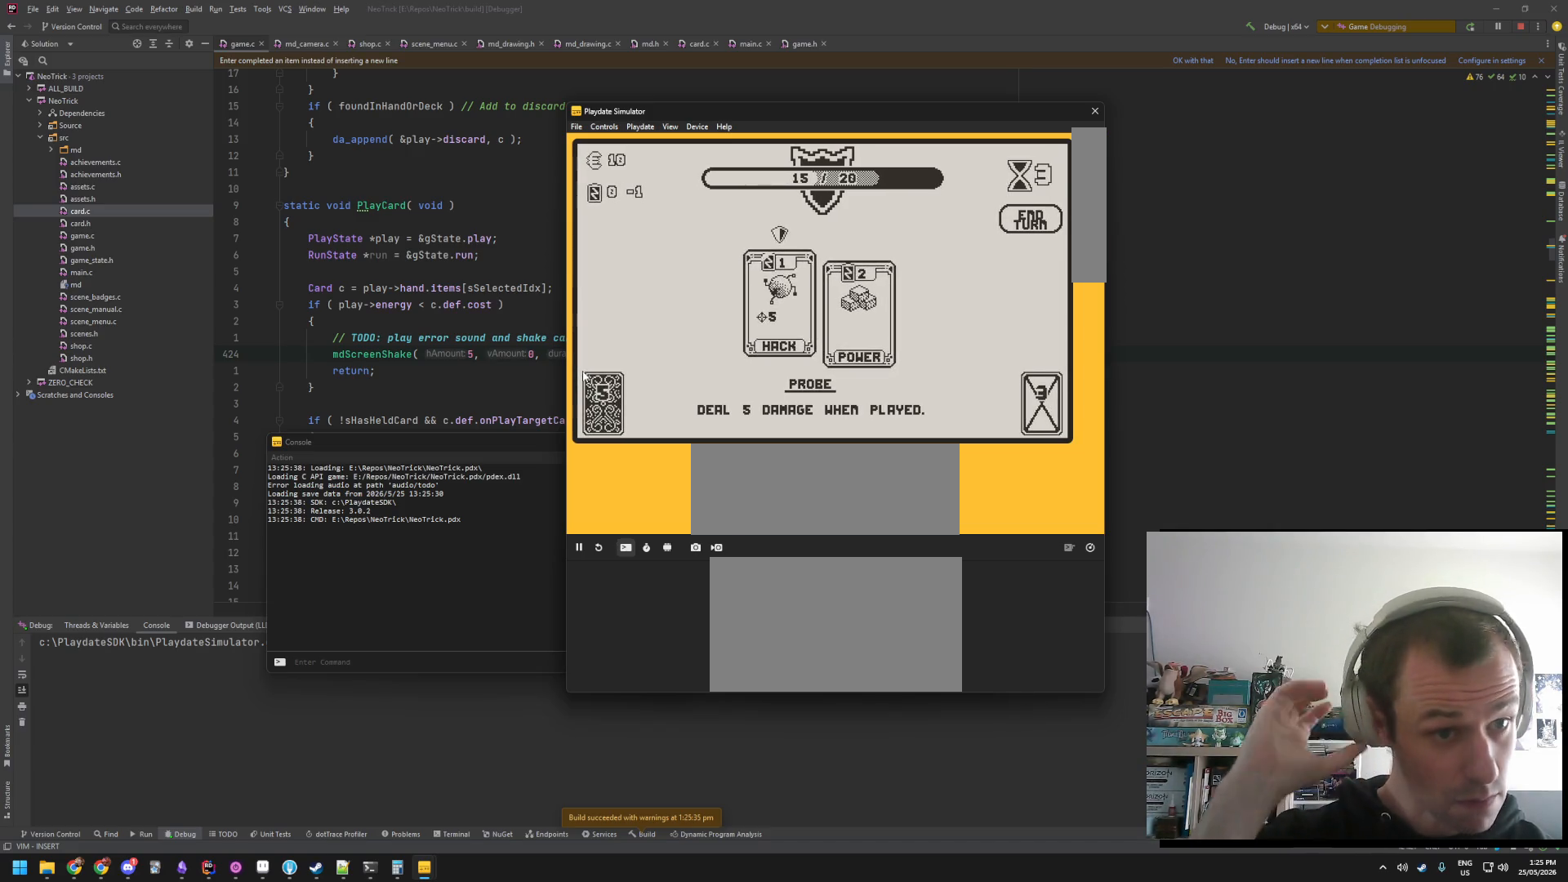
{"buttons": [], "events": [[33, "A", "down"], [183, "A", "up"]]}
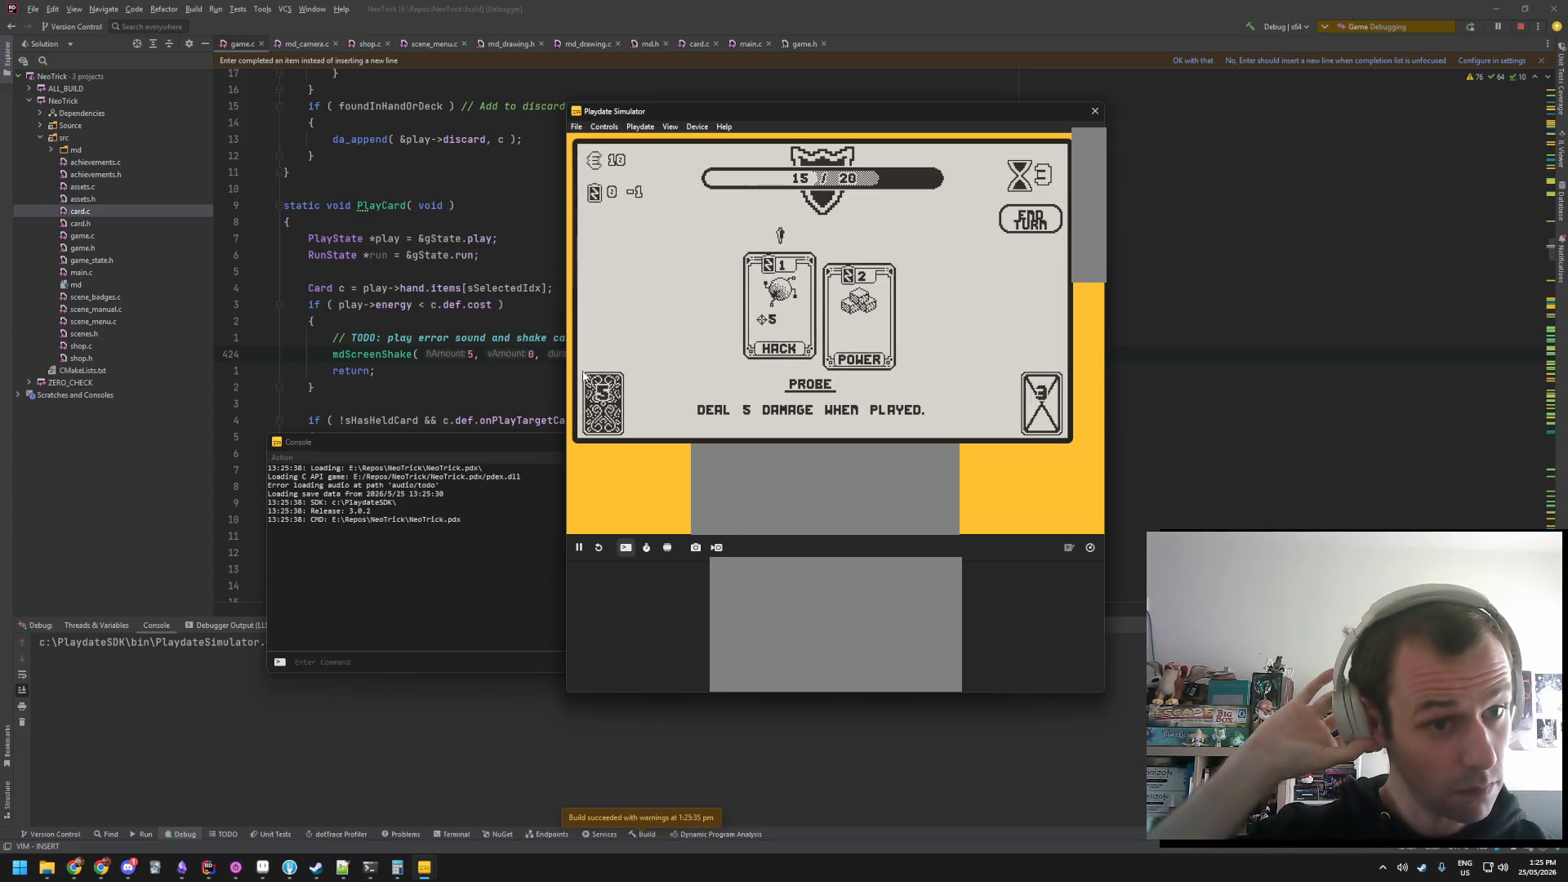
{"buttons": [], "events": [[283, "A", "down"], [466, "A", "up"]]}